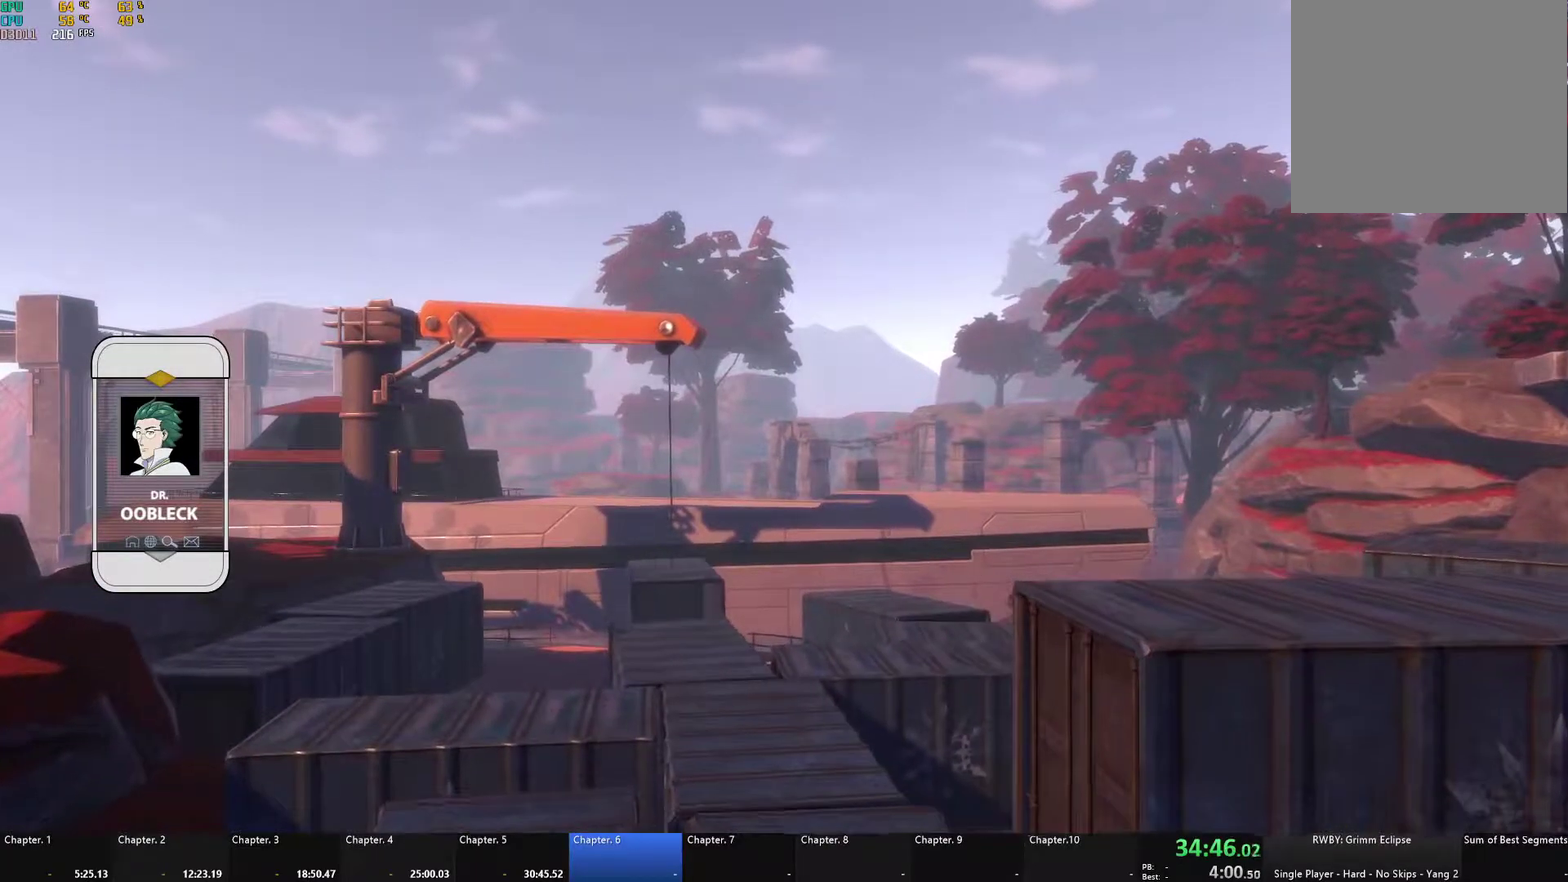
Gameplay with a controller (Xbox layout); each line is a JSON object with the inputs held at the frame after it. "events" lists button and stick changes between this image and that frame as [ms after this image, input, new state], when the widget could be followed in between.
{"buttons": [], "left_stick": "center", "right_stick": "center", "events": []}
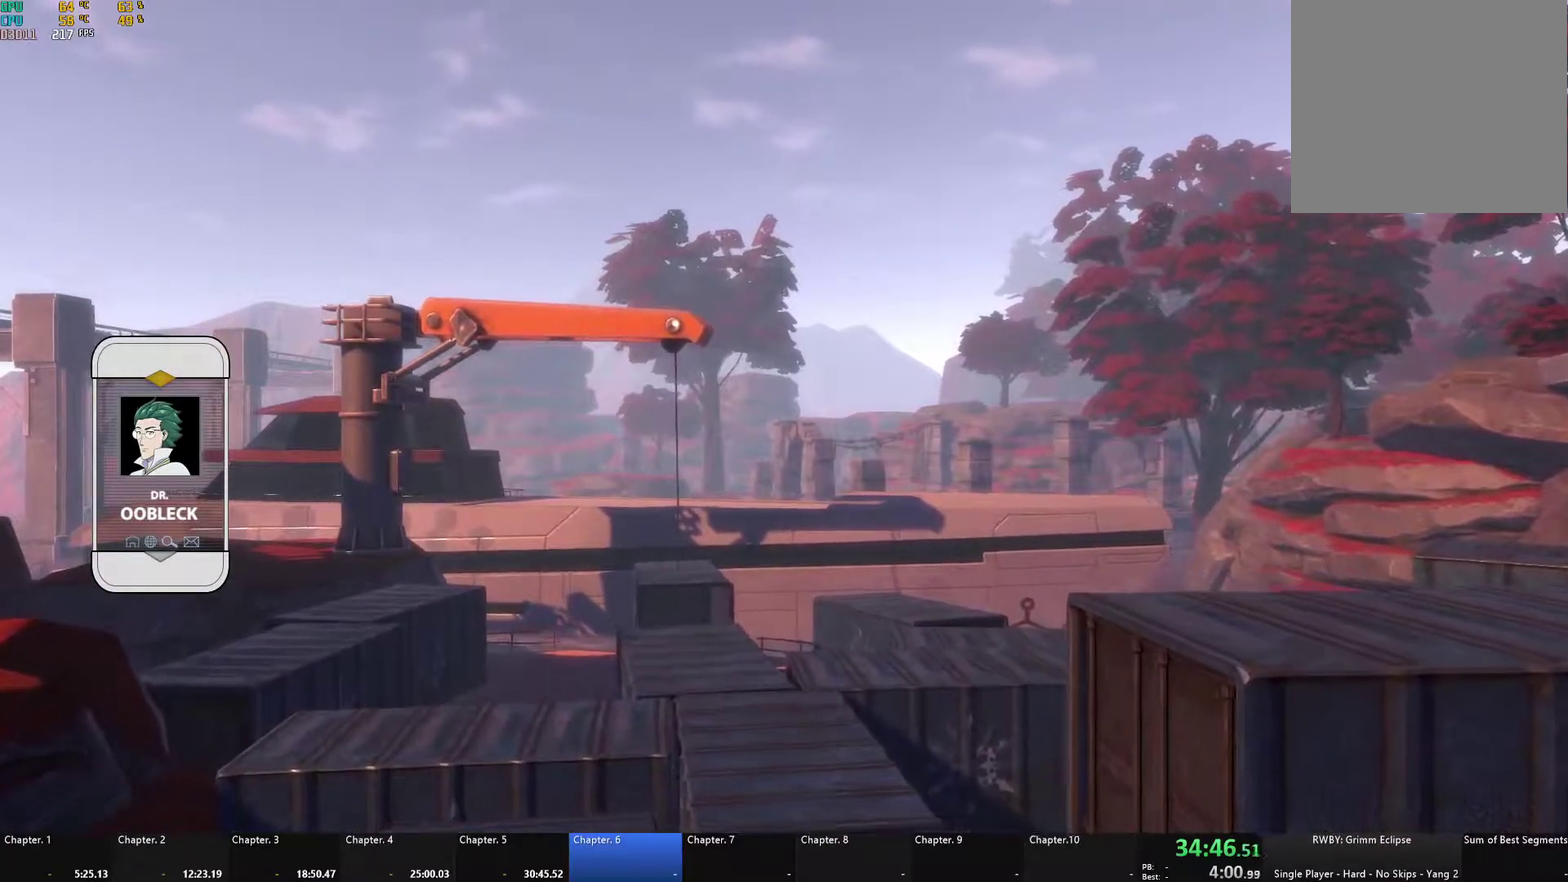
{"buttons": [], "left_stick": "center", "right_stick": "center", "events": []}
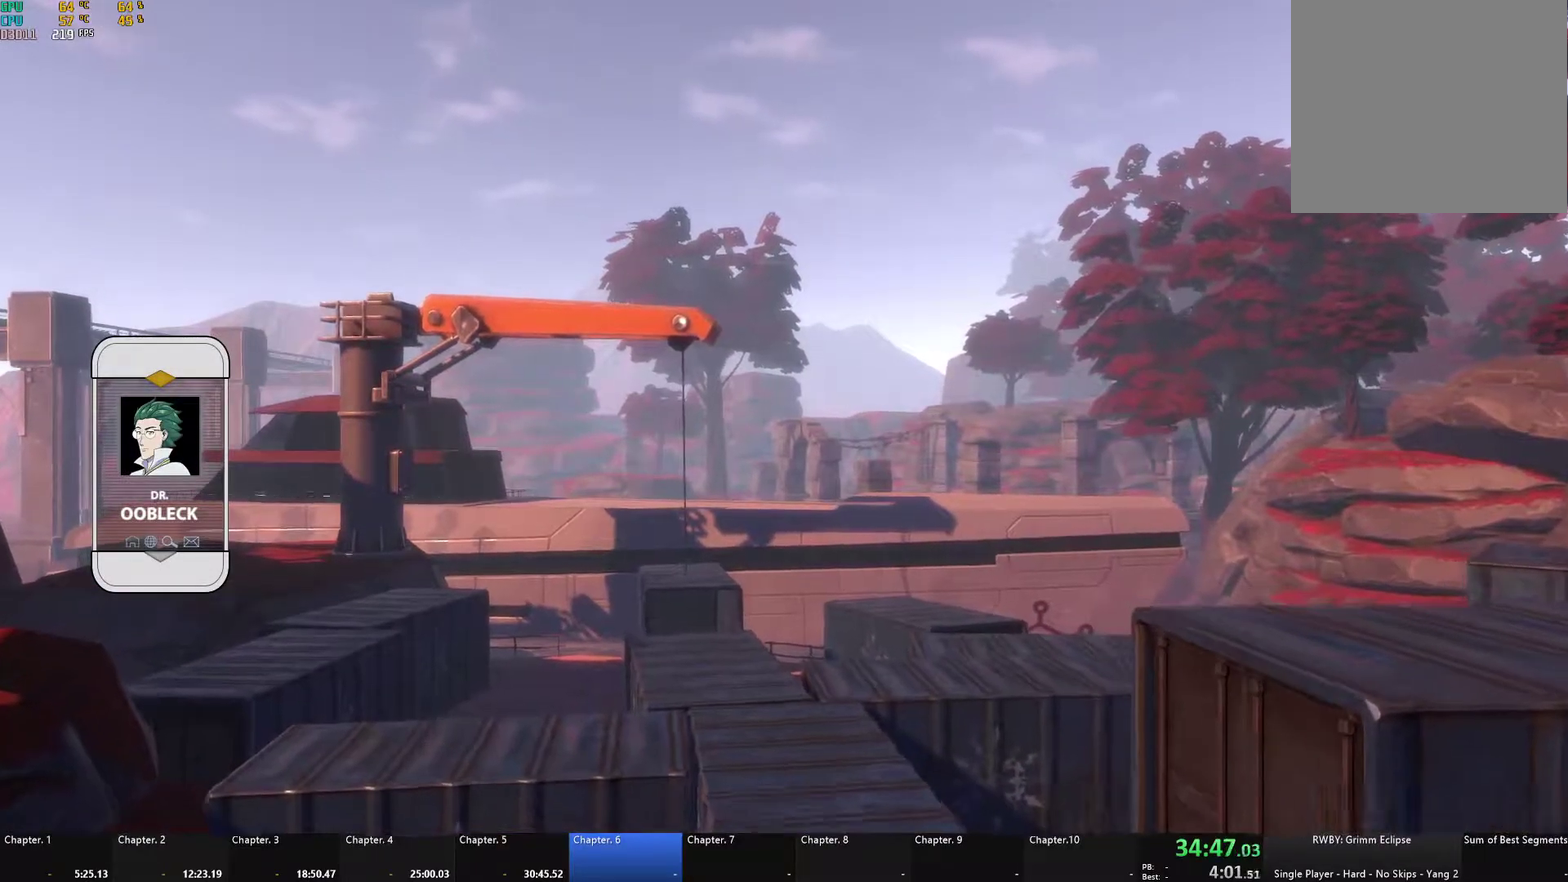
{"buttons": [], "left_stick": "center", "right_stick": "center", "events": []}
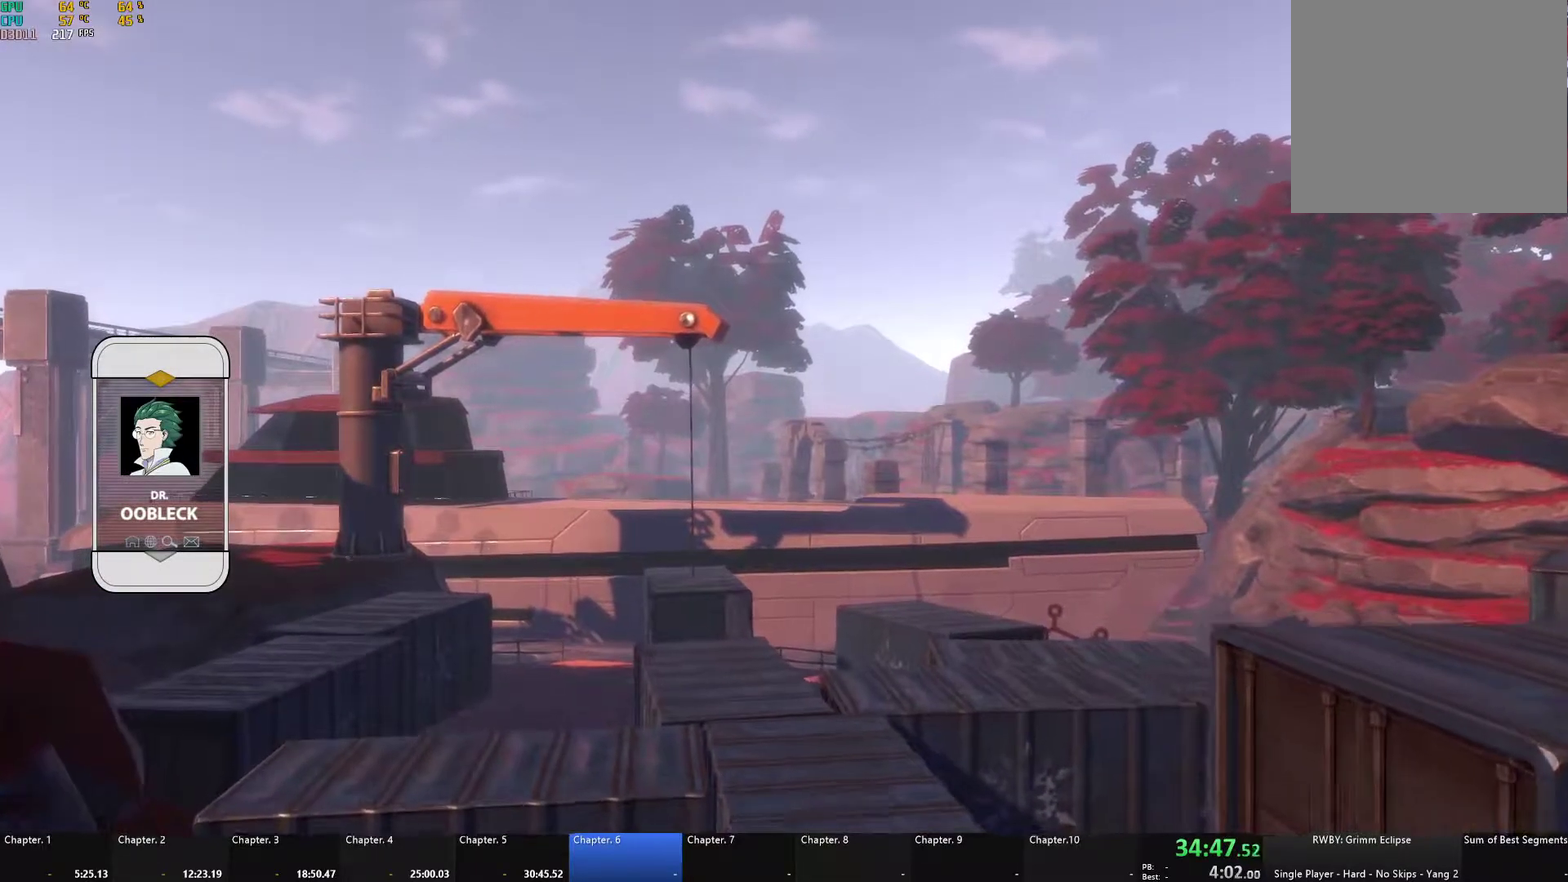
{"buttons": [], "left_stick": "center", "right_stick": "right", "events": [[300, "right_stick", "down-right"], [350, "right_stick", "right"]]}
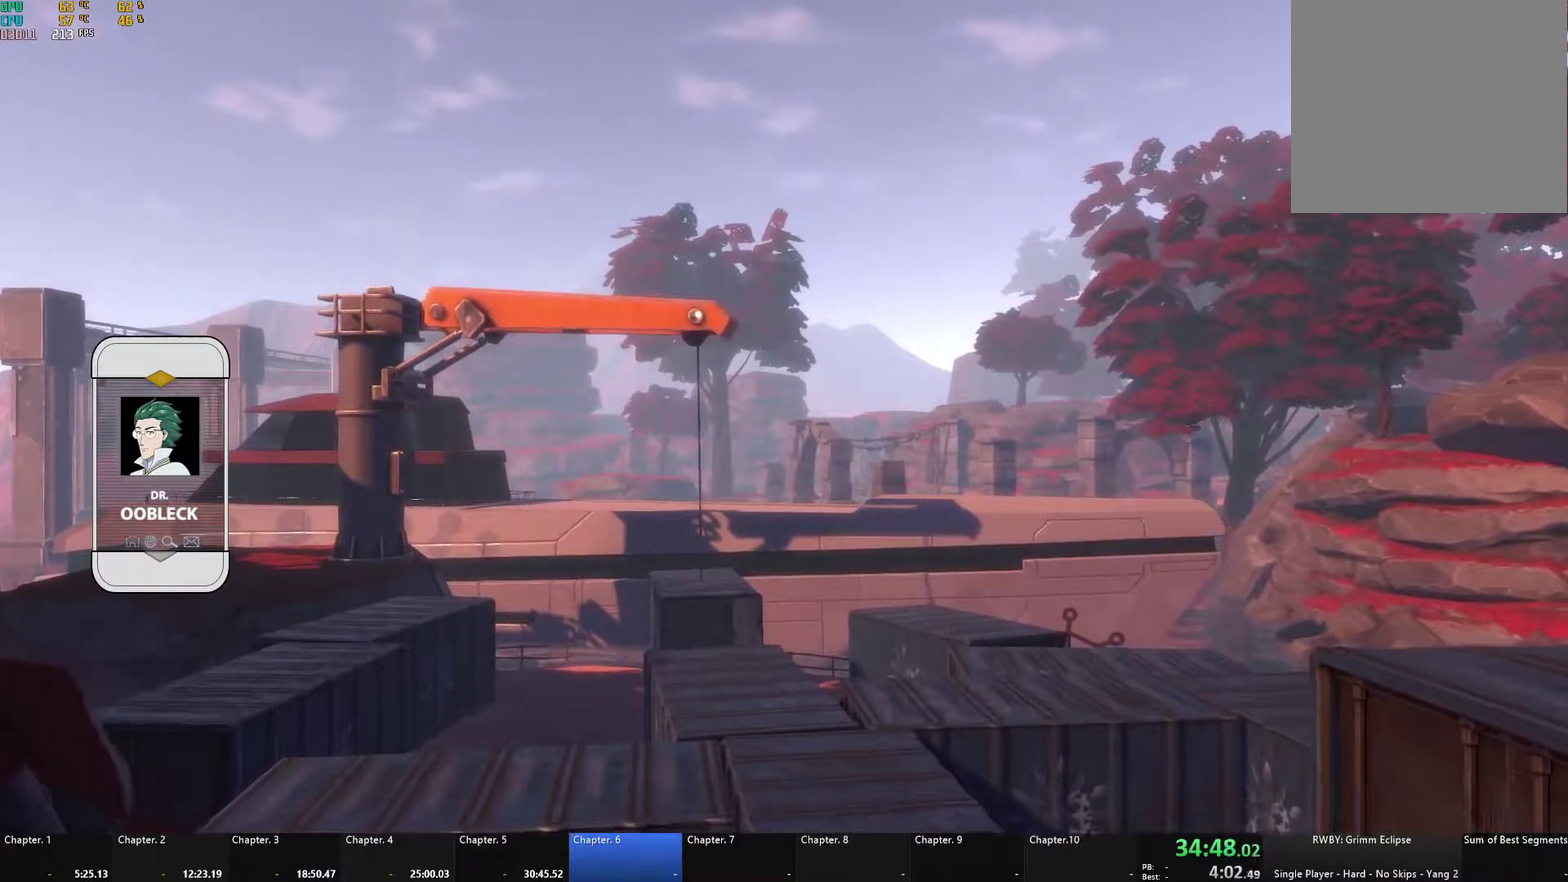
{"buttons": [], "left_stick": "center", "right_stick": "up-right", "events": [[483, "right_stick", "up-right"]]}
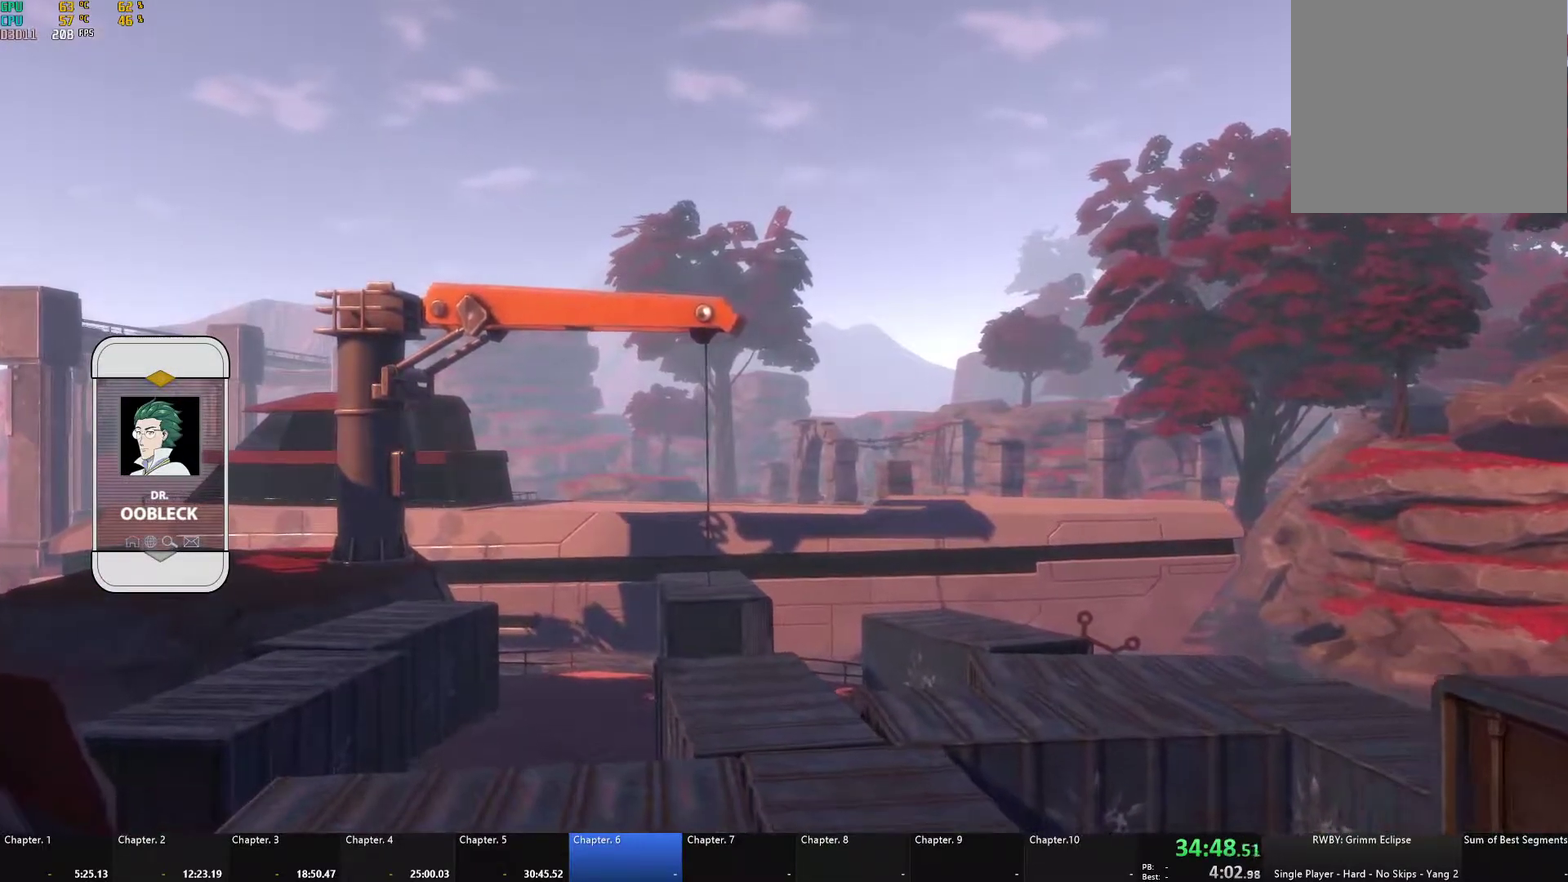
{"buttons": [], "left_stick": "center", "right_stick": "down-right", "events": [[383, "right_stick", "down-right"]]}
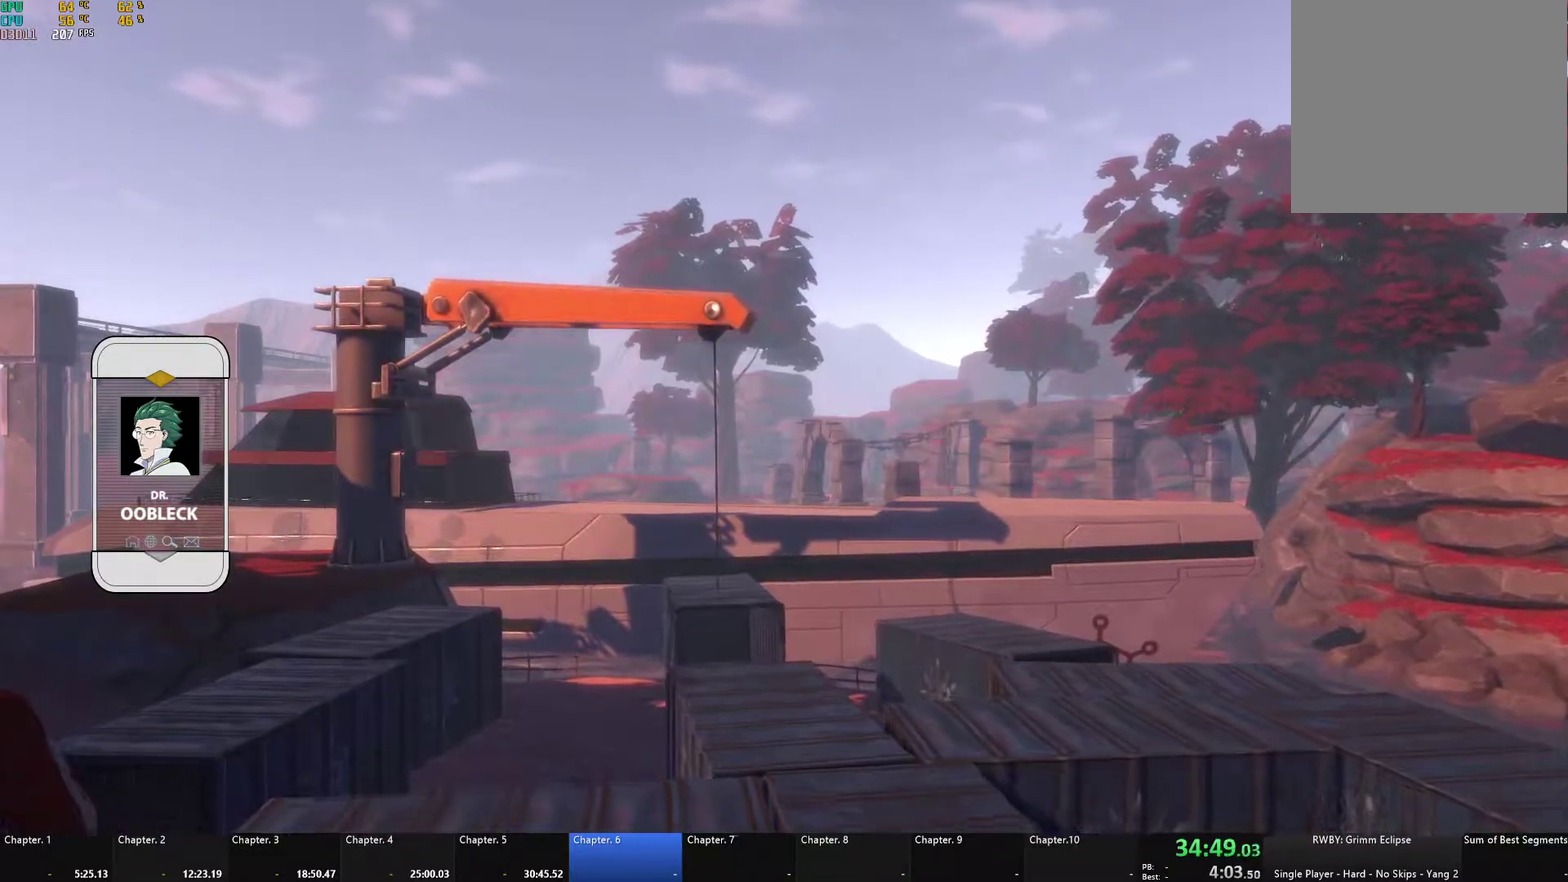
{"buttons": [], "left_stick": "center", "right_stick": "center", "events": [[33, "right_stick", "right"], [117, "right_stick", "center"]]}
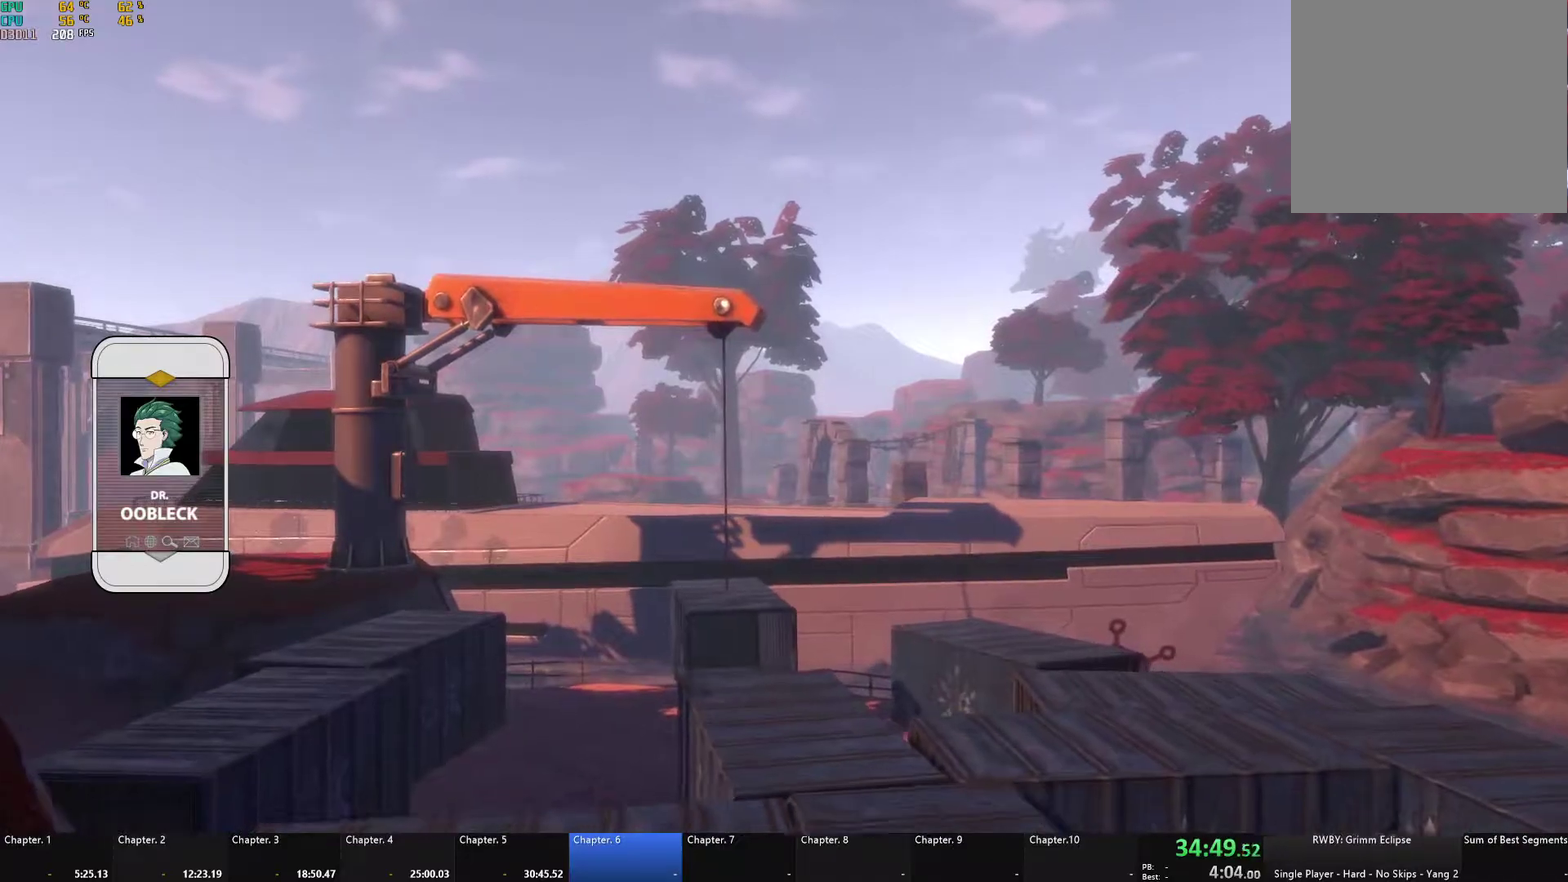
{"buttons": [], "left_stick": "center", "right_stick": "up-right", "events": [[450, "right_stick", "up-right"]]}
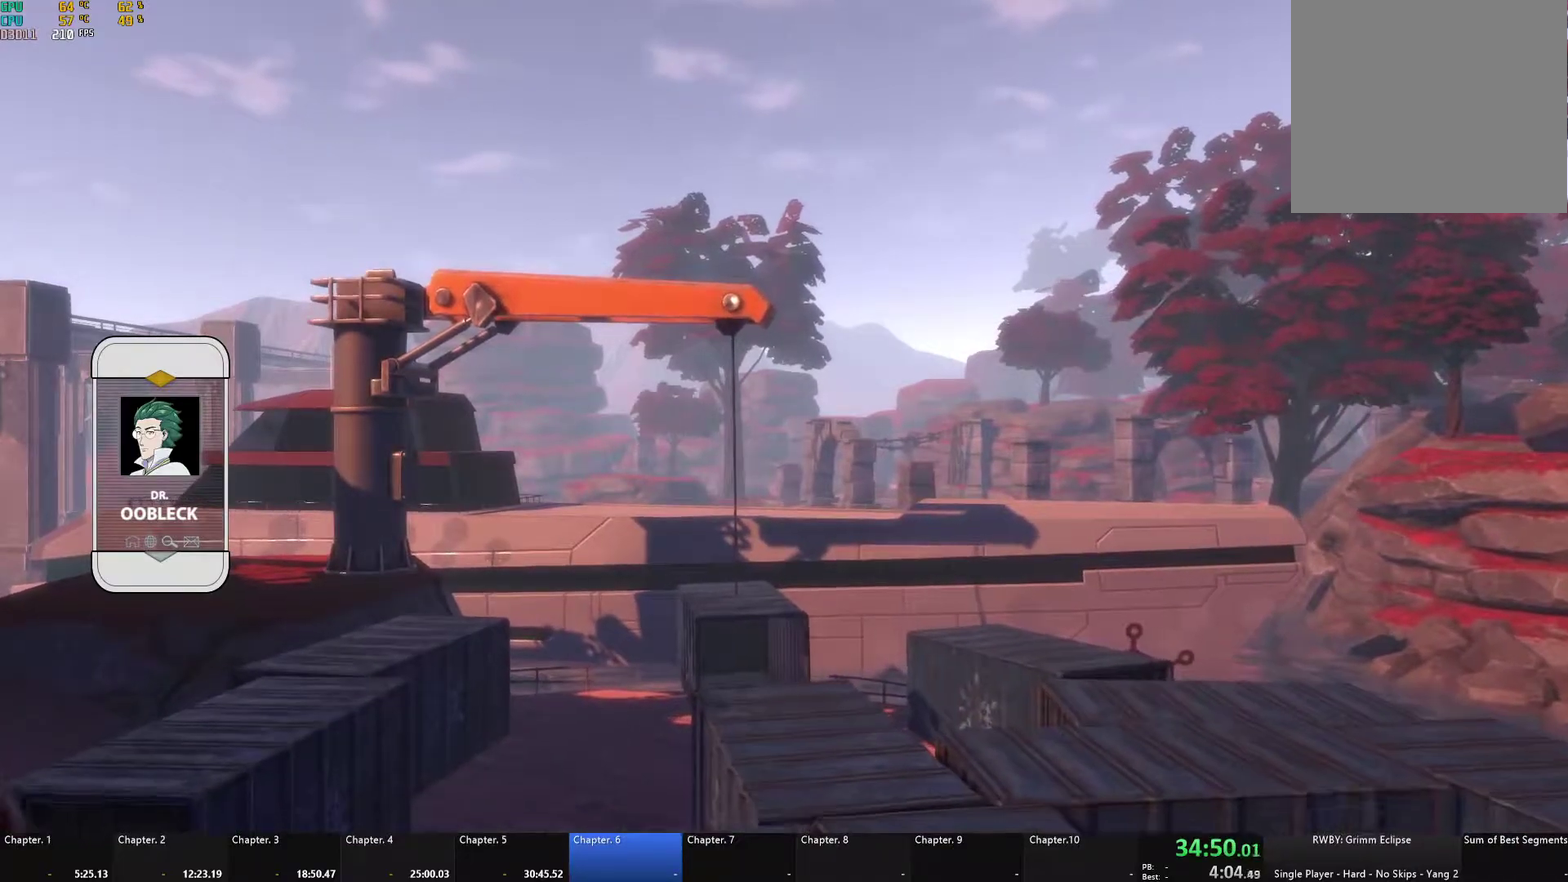
{"buttons": [], "left_stick": "up", "right_stick": "center", "events": [[100, "right_stick", "right"], [217, "left_stick", "up"], [467, "right_stick", "center"]]}
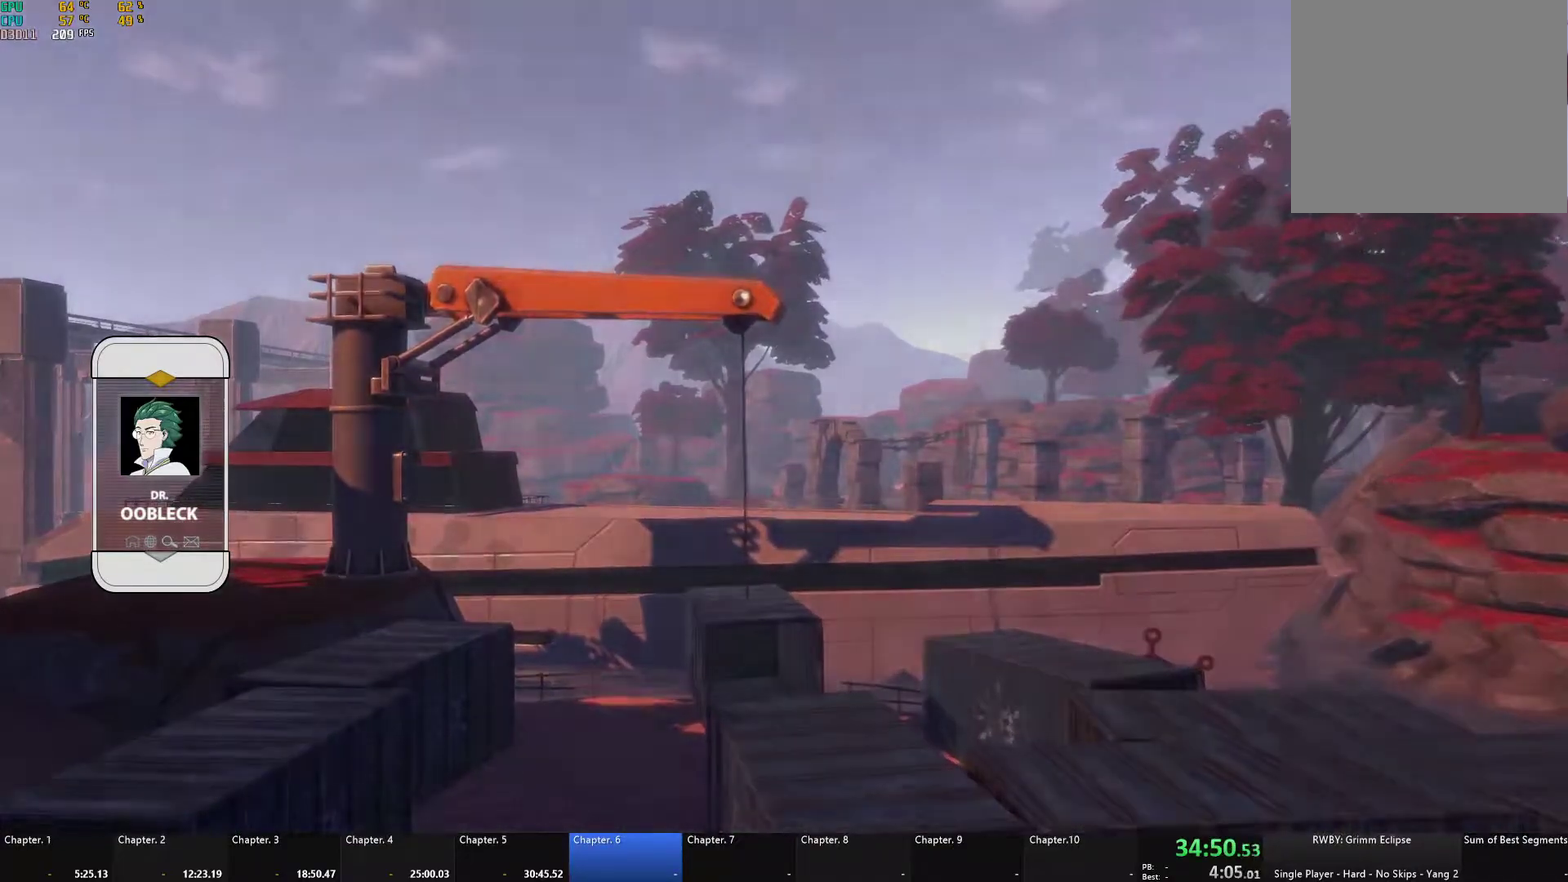
{"buttons": [], "left_stick": "up", "right_stick": "right", "events": [[350, "right_stick", "right"]]}
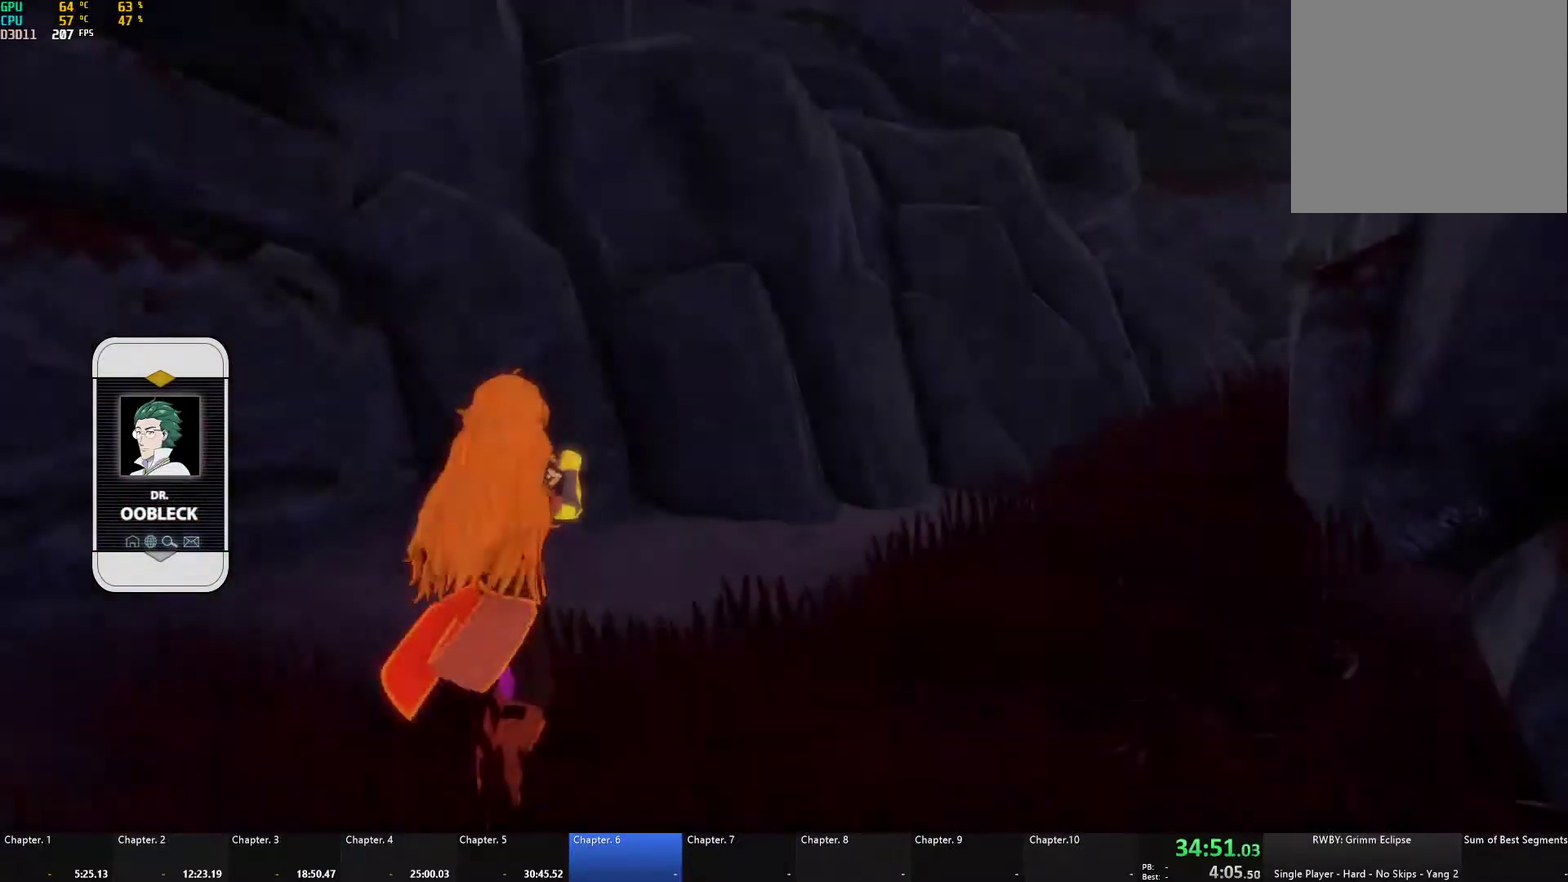
{"buttons": ["A", "L1"], "left_stick": "up", "right_stick": "center"}
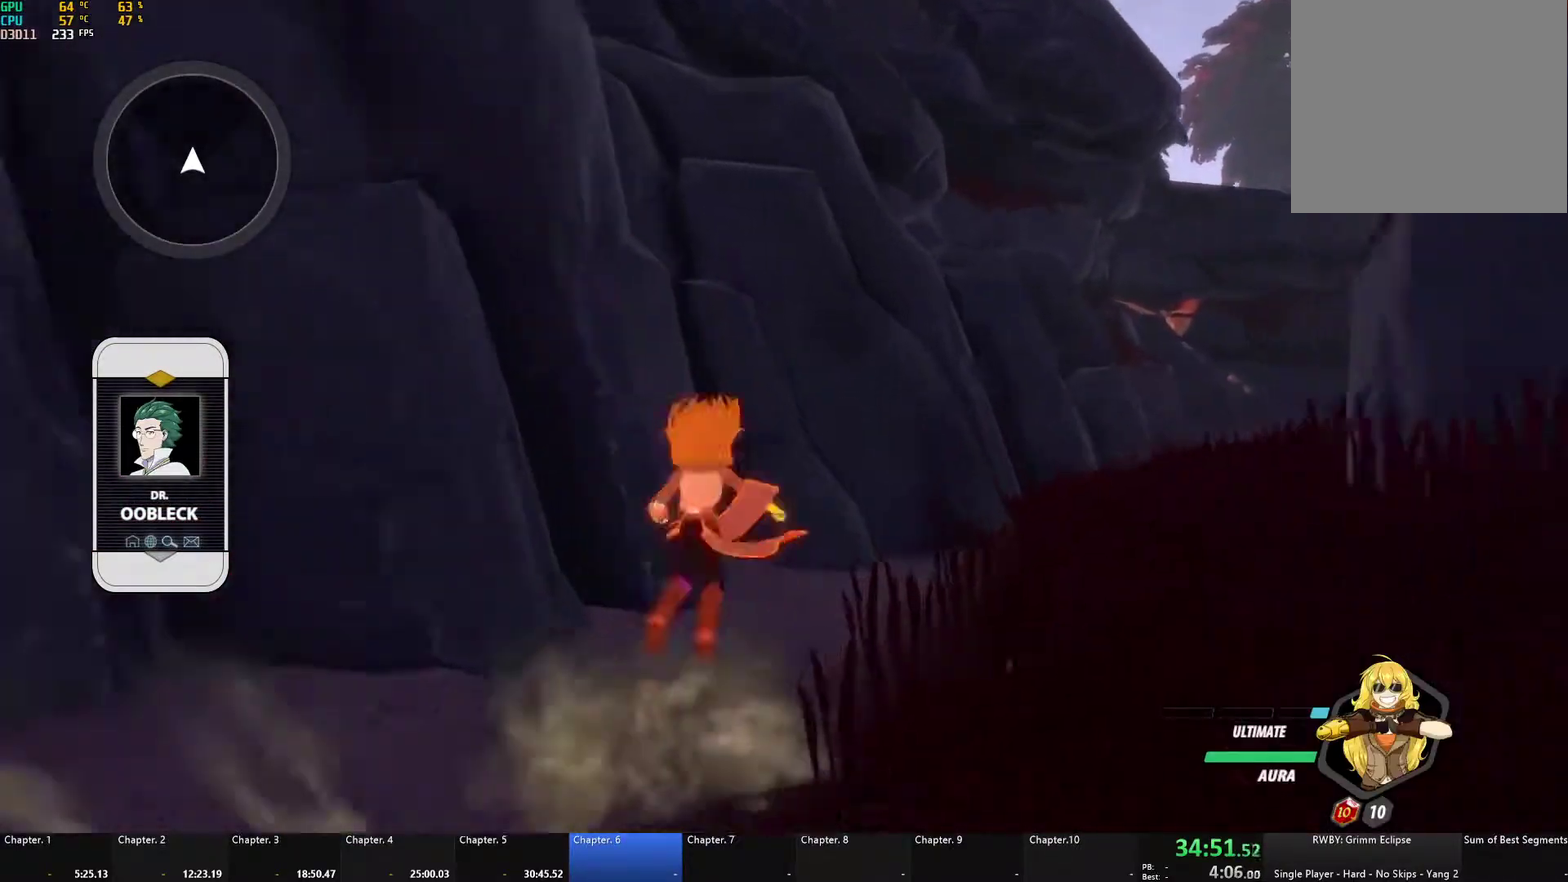
{"buttons": ["B", "L1"], "left_stick": "up-right", "right_stick": "center", "events": [[33, "A", "up"], [33, "Y", "down"], [67, "B", "down"], [100, "Y", "up"], [117, "L1", "up"], [133, "B", "up"], [167, "A", "down"], [167, "left_stick", "up-right"], [200, "L1", "down"], [217, "A", "up"], [217, "Y", "down"], [267, "B", "down"], [283, "Y", "up"], [317, "L1", "up"], [333, "B", "up"], [367, "A", "down"], [383, "L1", "down"], [400, "A", "up"], [400, "Y", "down"], [450, "B", "down"], [467, "Y", "up"]]}
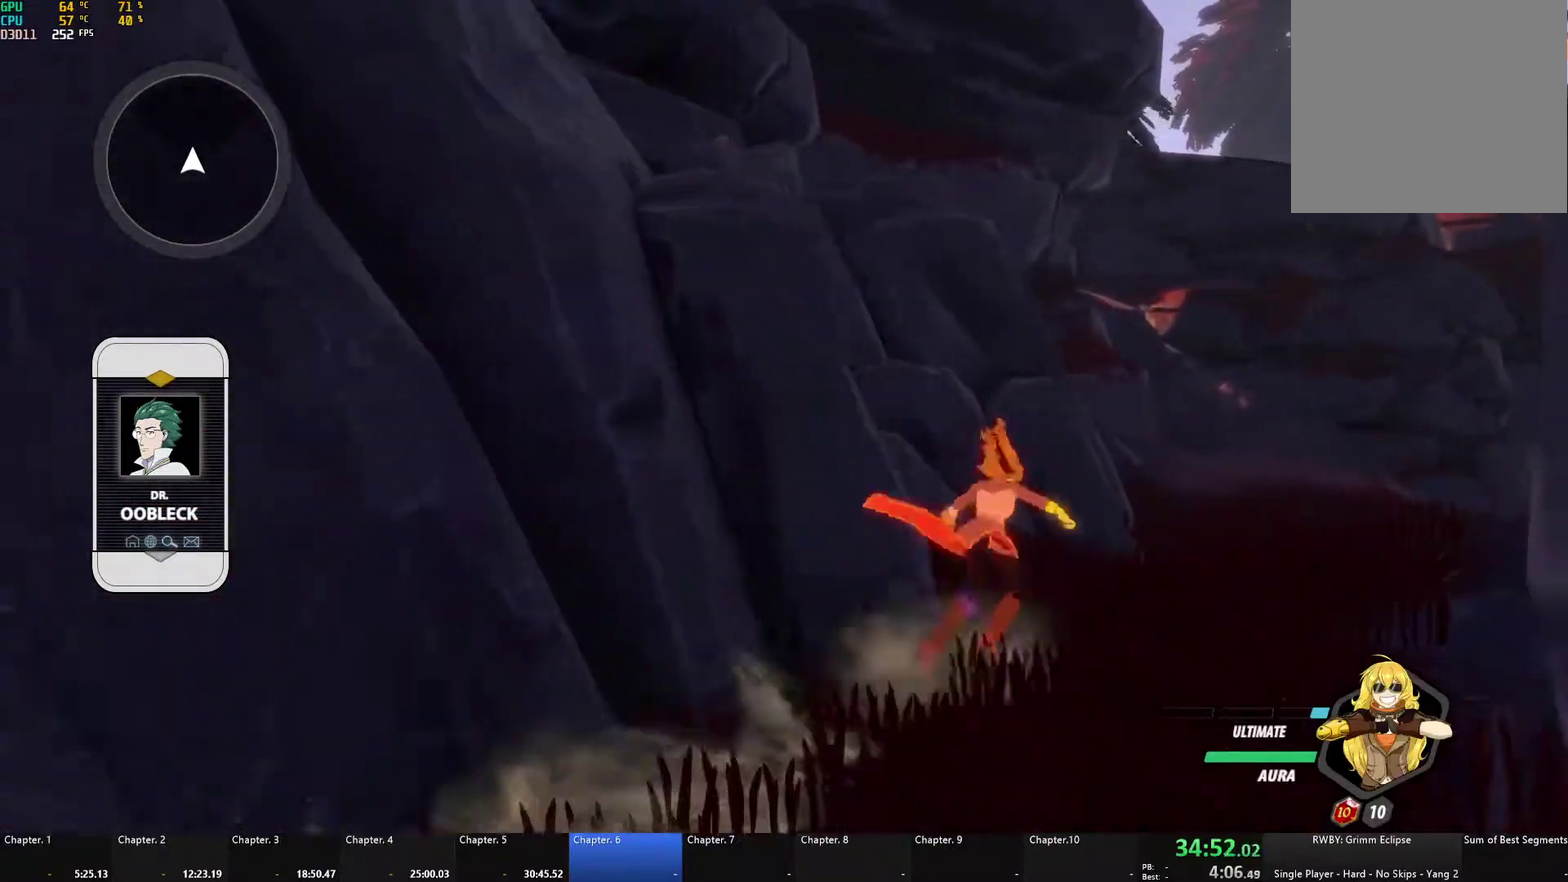
{"buttons": ["L2"], "left_stick": "up-right", "right_stick": "center", "events": [[17, "B", "up"], [17, "L1", "up"], [117, "L1", "down"], [133, "Y", "down"], [167, "B", "down"], [217, "Y", "up"], [250, "L1", "up"], [300, "B", "up"], [333, "L2", "down"], [417, "L2", "up"], [483, "L2", "down"]]}
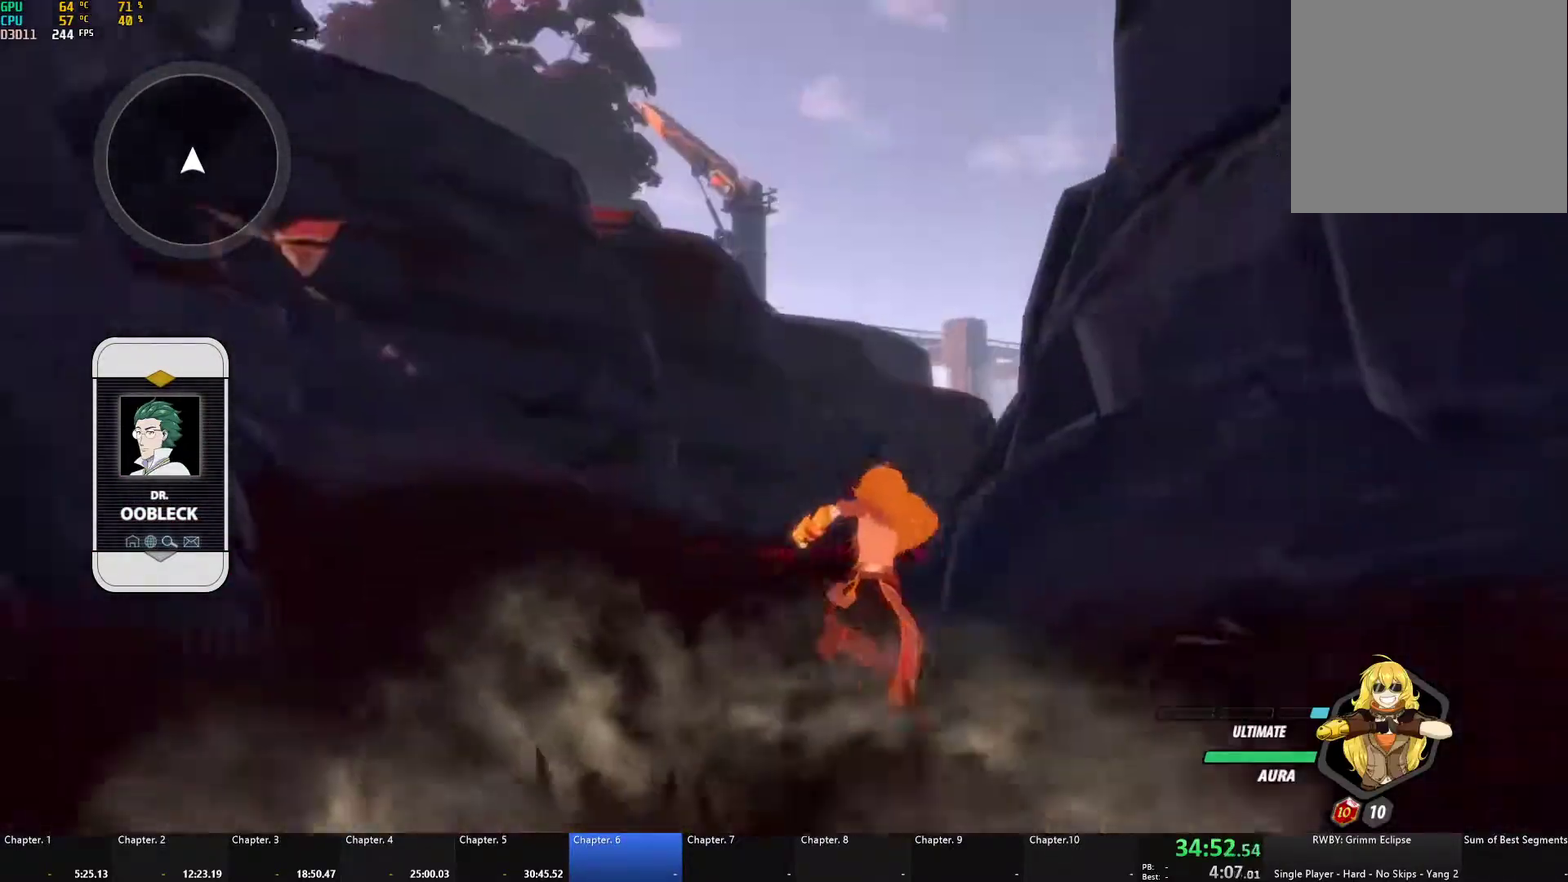
{"buttons": ["B", "Y", "L1"], "left_stick": "up-left", "right_stick": "center", "events": [[67, "L2", "up"], [150, "A", "down"], [150, "left_stick", "up"], [183, "L1", "down"], [200, "A", "up"], [200, "Y", "down"], [217, "B", "down"], [250, "Y", "up"], [300, "L1", "up"], [317, "B", "up"], [350, "left_stick", "up-left"], [400, "A", "down"], [417, "L1", "down"], [450, "A", "up"], [450, "Y", "down"], [483, "B", "down"]]}
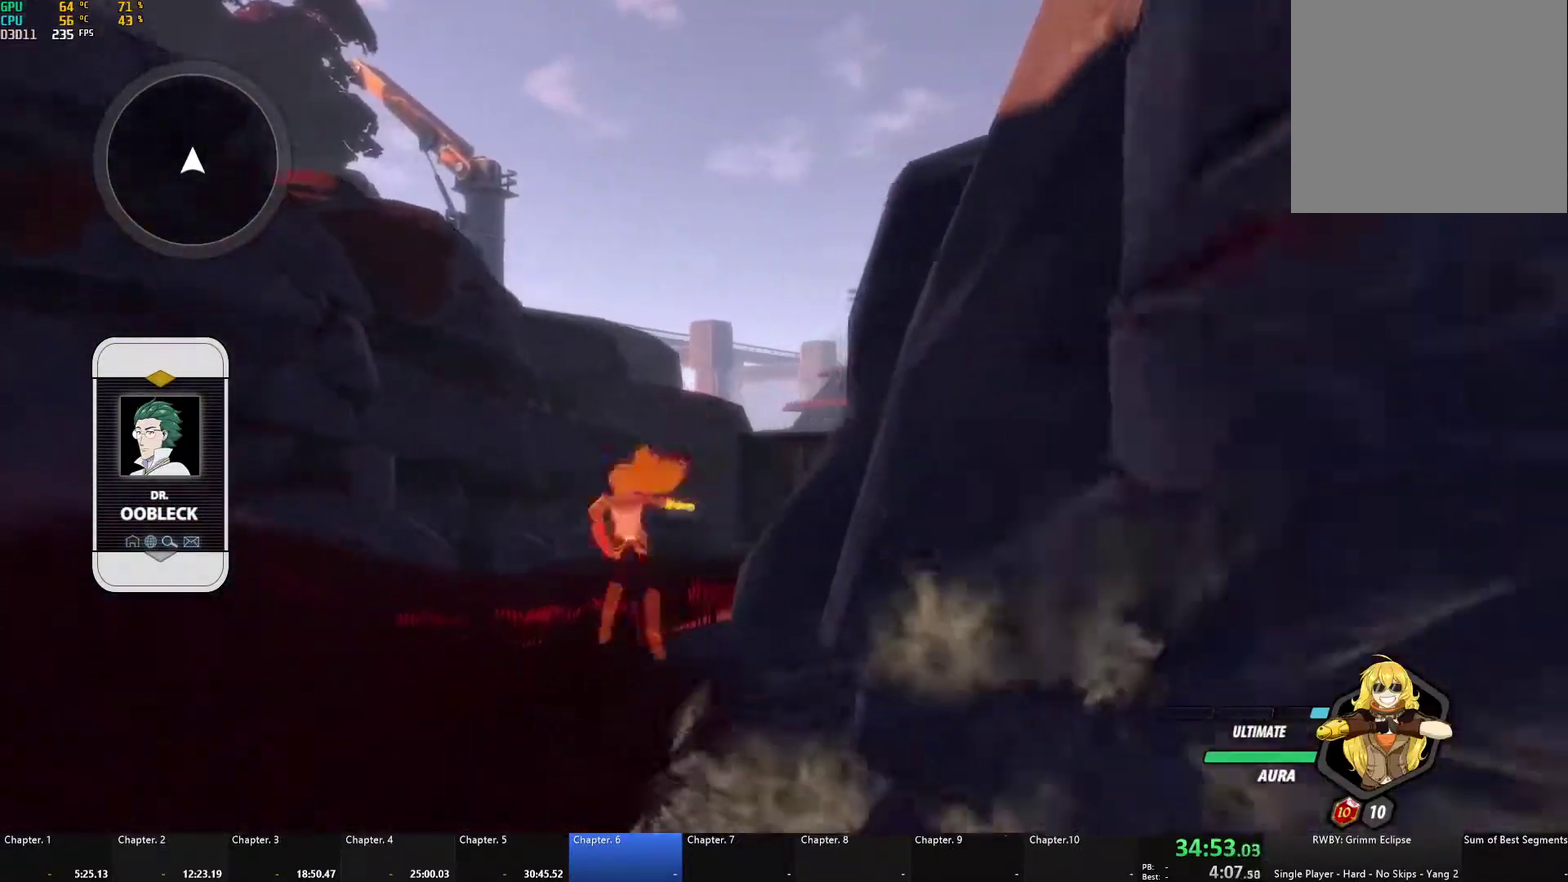
{"buttons": ["Y", "L1"], "left_stick": "up", "right_stick": "center", "events": [[17, "Y", "up"], [50, "L1", "up"], [100, "B", "up"], [150, "left_stick", "up"], [200, "A", "down"], [233, "L1", "down"], [267, "A", "up"], [267, "Y", "down"], [300, "B", "down"], [333, "Y", "up"], [367, "L1", "up"], [383, "B", "up"], [450, "L1", "down"], [483, "Y", "down"]]}
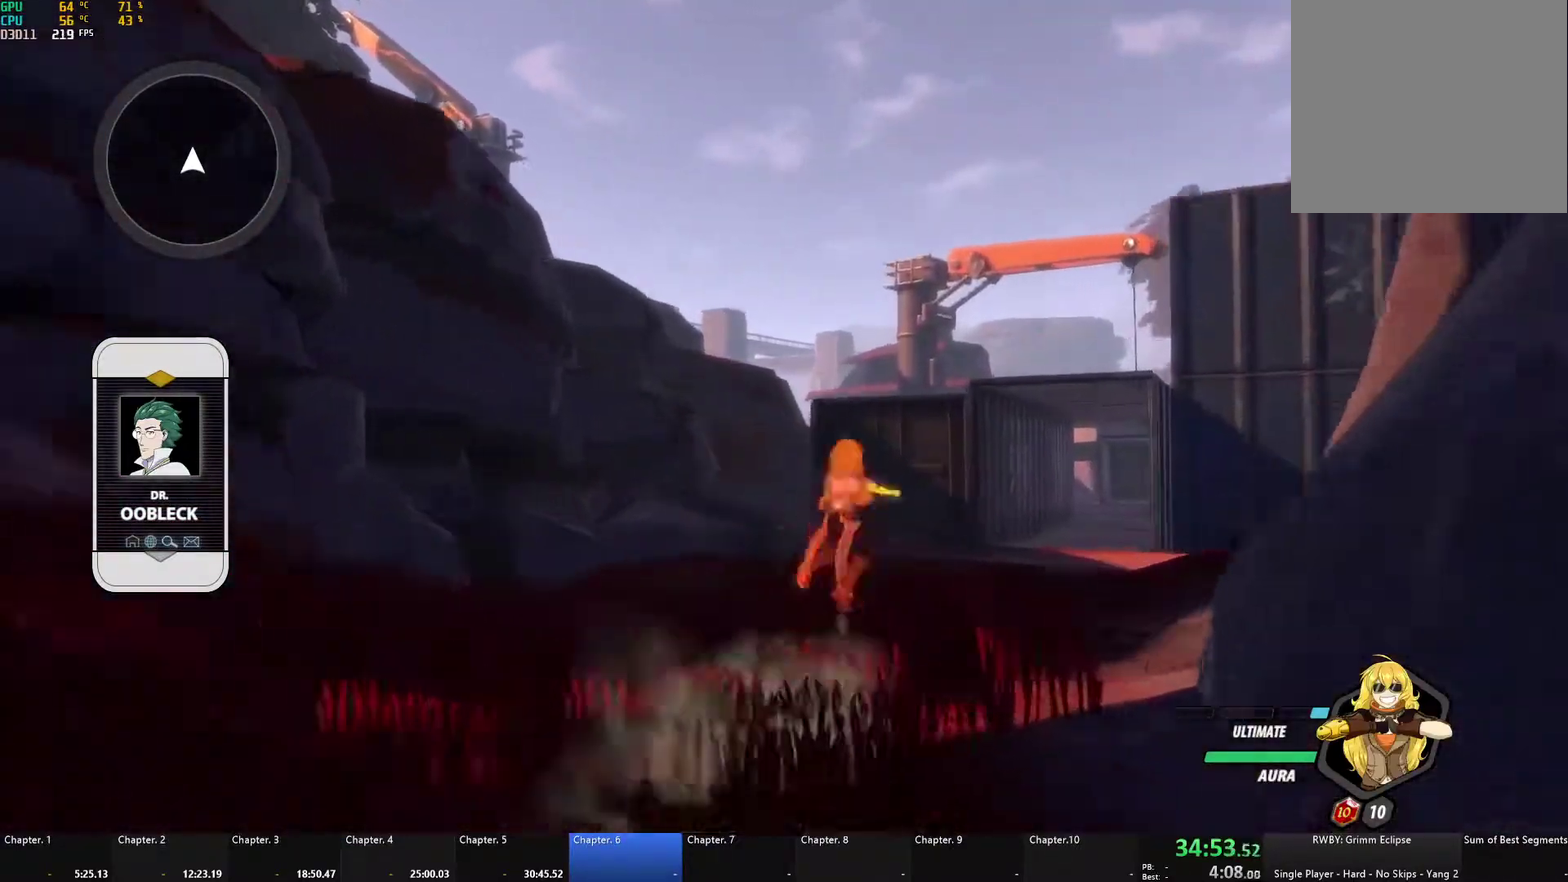
{"buttons": ["A", "L1"], "left_stick": "up", "right_stick": "center", "events": [[17, "B", "down"], [33, "Y", "up"], [83, "L1", "up"], [100, "B", "up"], [133, "L1", "down"], [167, "Y", "down"], [200, "B", "down"], [217, "Y", "up"], [267, "L1", "up"], [283, "B", "up"], [300, "A", "down"], [333, "L1", "down"], [350, "A", "up"], [350, "Y", "down"], [400, "B", "down"], [400, "Y", "up"], [417, "L1", "up"], [450, "B", "up"], [483, "A", "down"], [500, "L1", "down"]]}
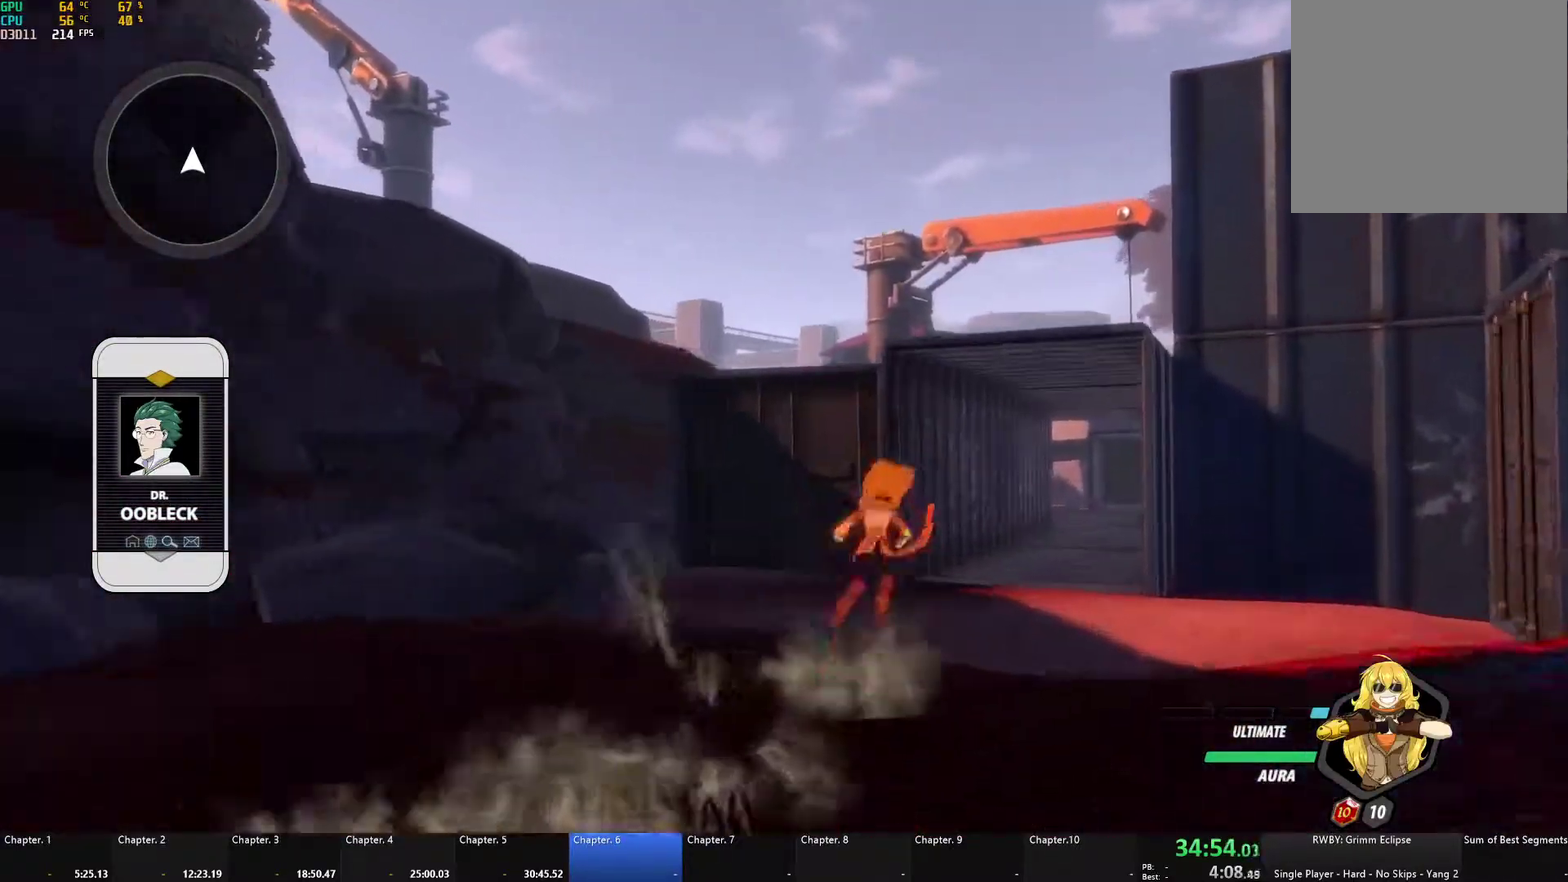
{"buttons": ["Y", "L1"], "left_stick": "up", "right_stick": "center", "events": [[33, "A", "up"], [33, "Y", "down"], [67, "B", "down"], [83, "Y", "up"], [150, "B", "up"], [150, "L1", "up"], [217, "A", "down"], [233, "L1", "down"], [267, "A", "up"], [267, "Y", "down"], [300, "B", "down"], [333, "Y", "up"], [367, "L1", "up"], [417, "B", "up"], [483, "L1", "down"], [500, "Y", "down"]]}
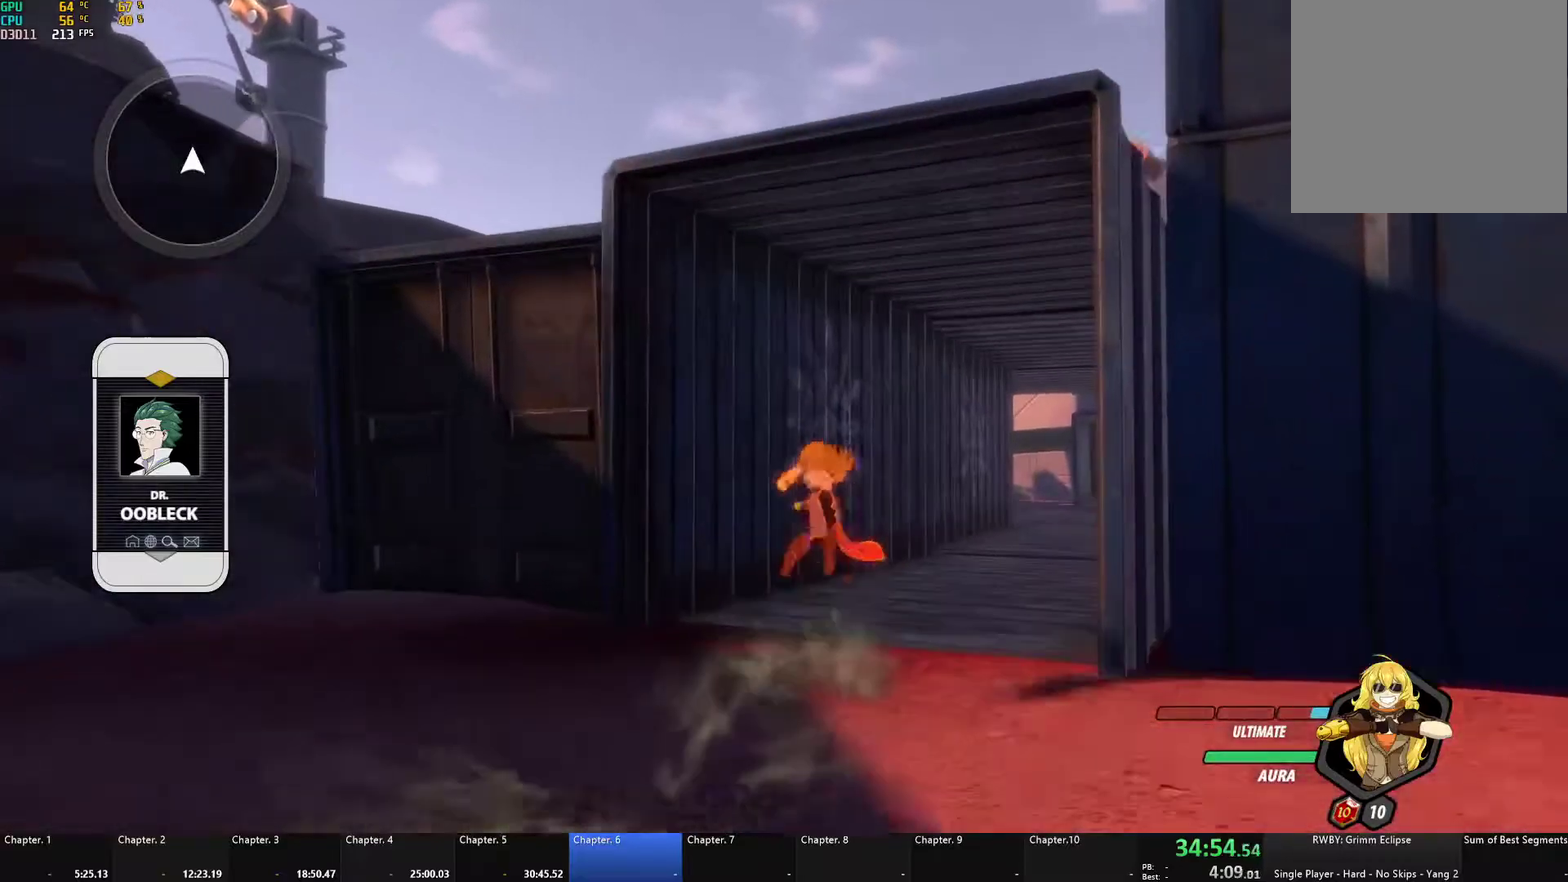
{"buttons": [], "left_stick": "up", "right_stick": "center", "events": [[33, "B", "down"], [83, "Y", "up"], [100, "L1", "up"], [133, "B", "up"], [183, "L1", "down"], [217, "Y", "down"], [233, "B", "down"], [267, "Y", "up"], [300, "L1", "up"], [317, "B", "up"], [367, "L1", "down"], [417, "B", "down"], [450, "L1", "up"], [483, "B", "up"]]}
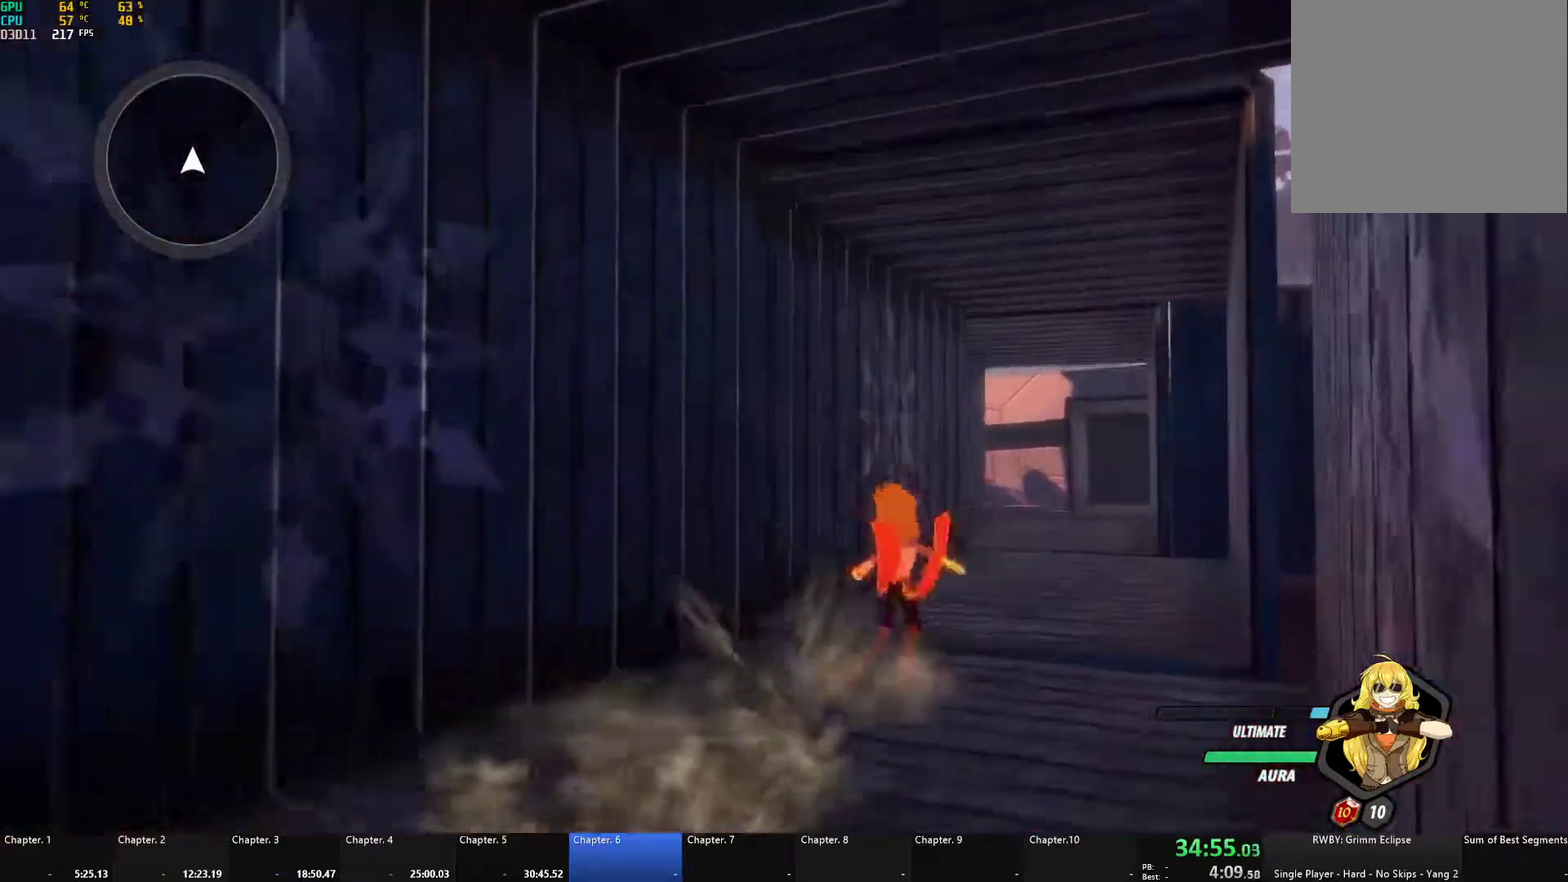
{"buttons": [], "left_stick": "up", "right_stick": "center", "events": [[33, "L1", "down"], [50, "Y", "down"], [83, "B", "down"], [100, "Y", "up"], [133, "L1", "up"], [167, "B", "up"], [183, "L1", "down"], [233, "B", "down"], [300, "L1", "up"], [317, "B", "up"], [350, "L1", "down"], [383, "B", "down"], [383, "Y", "down"], [433, "Y", "up"], [467, "L1", "up"], [483, "B", "up"]]}
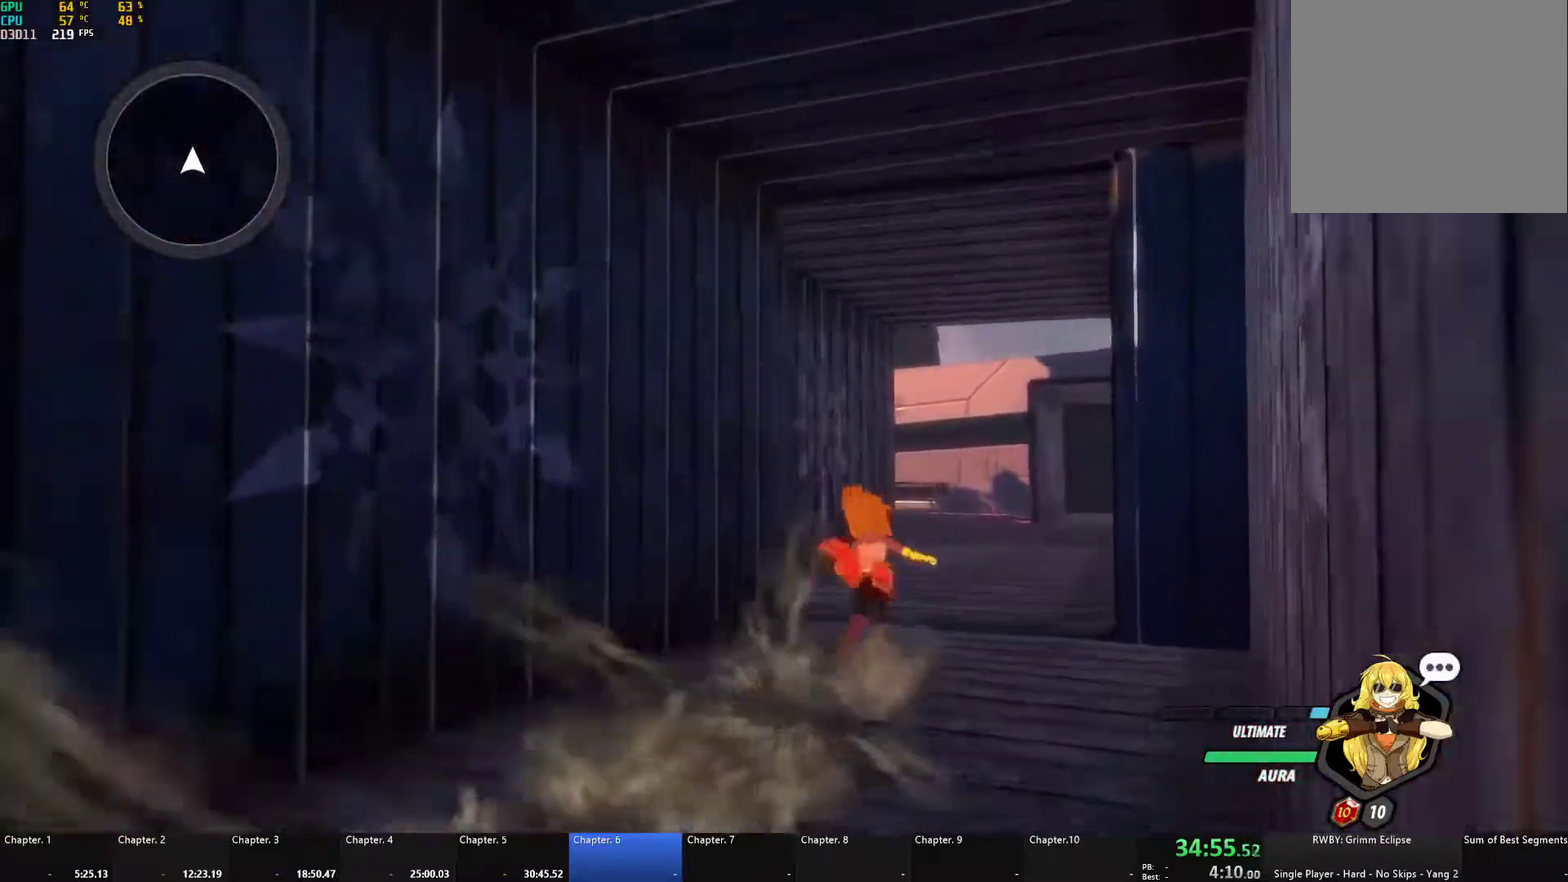
{"buttons": [], "left_stick": "up", "right_stick": "center", "events": [[33, "L1", "down"], [50, "Y", "down"], [67, "B", "down"], [100, "Y", "up"], [133, "L1", "up"], [150, "B", "up"], [167, "A", "down"], [200, "L1", "down"], [217, "A", "up"], [217, "Y", "down"], [233, "B", "down"], [267, "Y", "up"], [300, "L1", "up"], [317, "B", "up"], [333, "A", "down"], [367, "L1", "down"], [383, "A", "up"], [383, "Y", "down"], [400, "B", "down"], [433, "Y", "up"], [483, "B", "up"], [483, "L1", "up"]]}
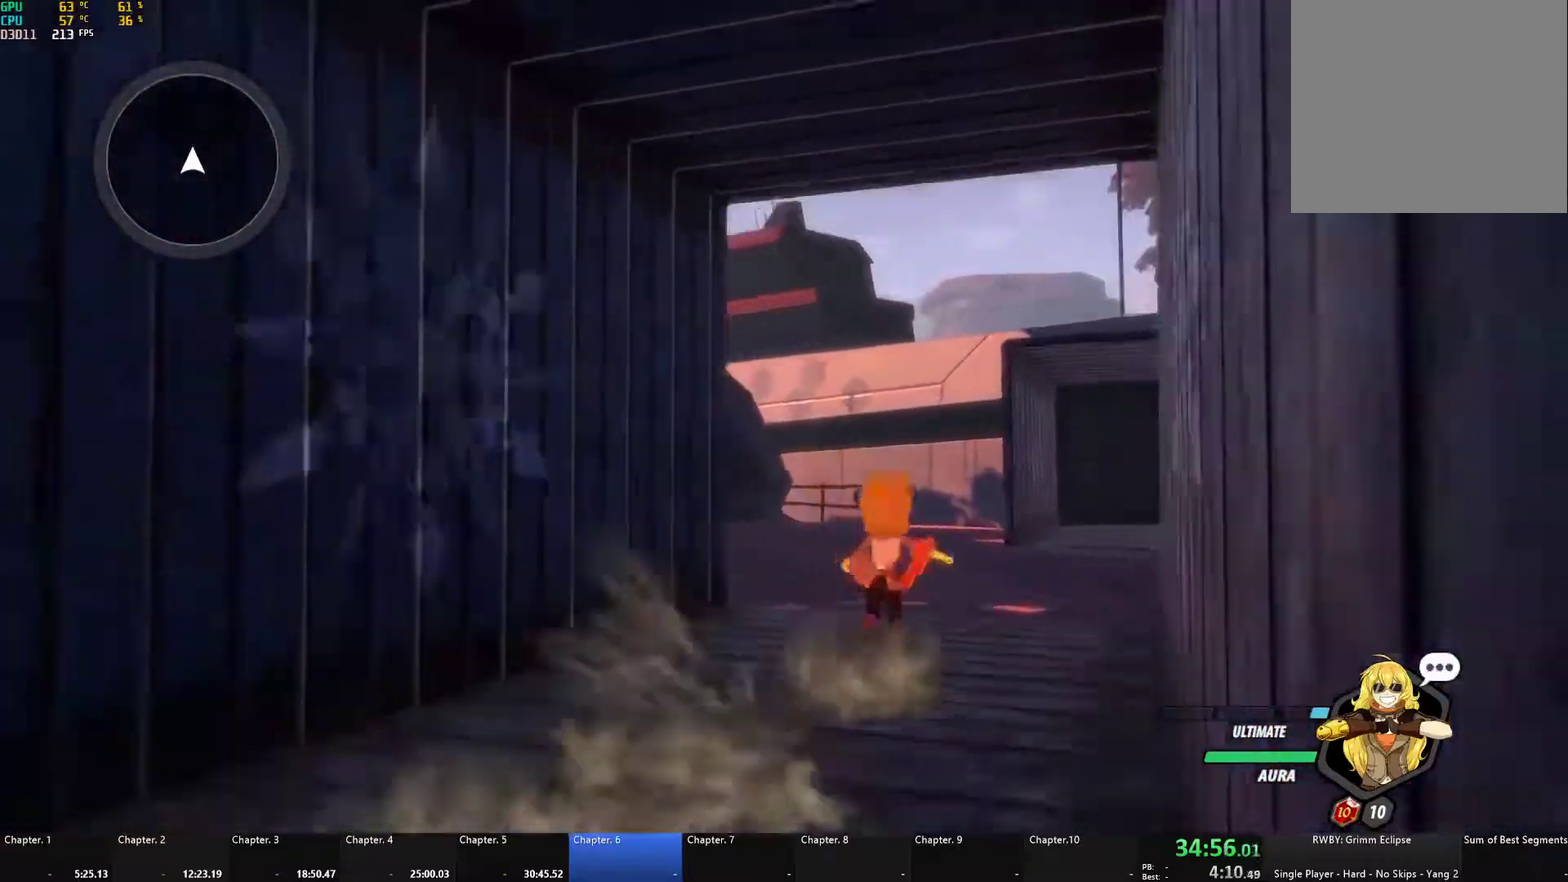
{"buttons": ["B", "L1"], "left_stick": "up", "right_stick": "center", "events": [[33, "L1", "down"], [67, "B", "down"], [133, "L1", "up"], [150, "B", "up"], [200, "L1", "down"], [233, "Y", "down"], [250, "B", "down"], [300, "Y", "up"], [333, "L1", "up"], [350, "B", "up"], [400, "L1", "down"], [417, "Y", "down"], [450, "B", "down"], [500, "Y", "up"]]}
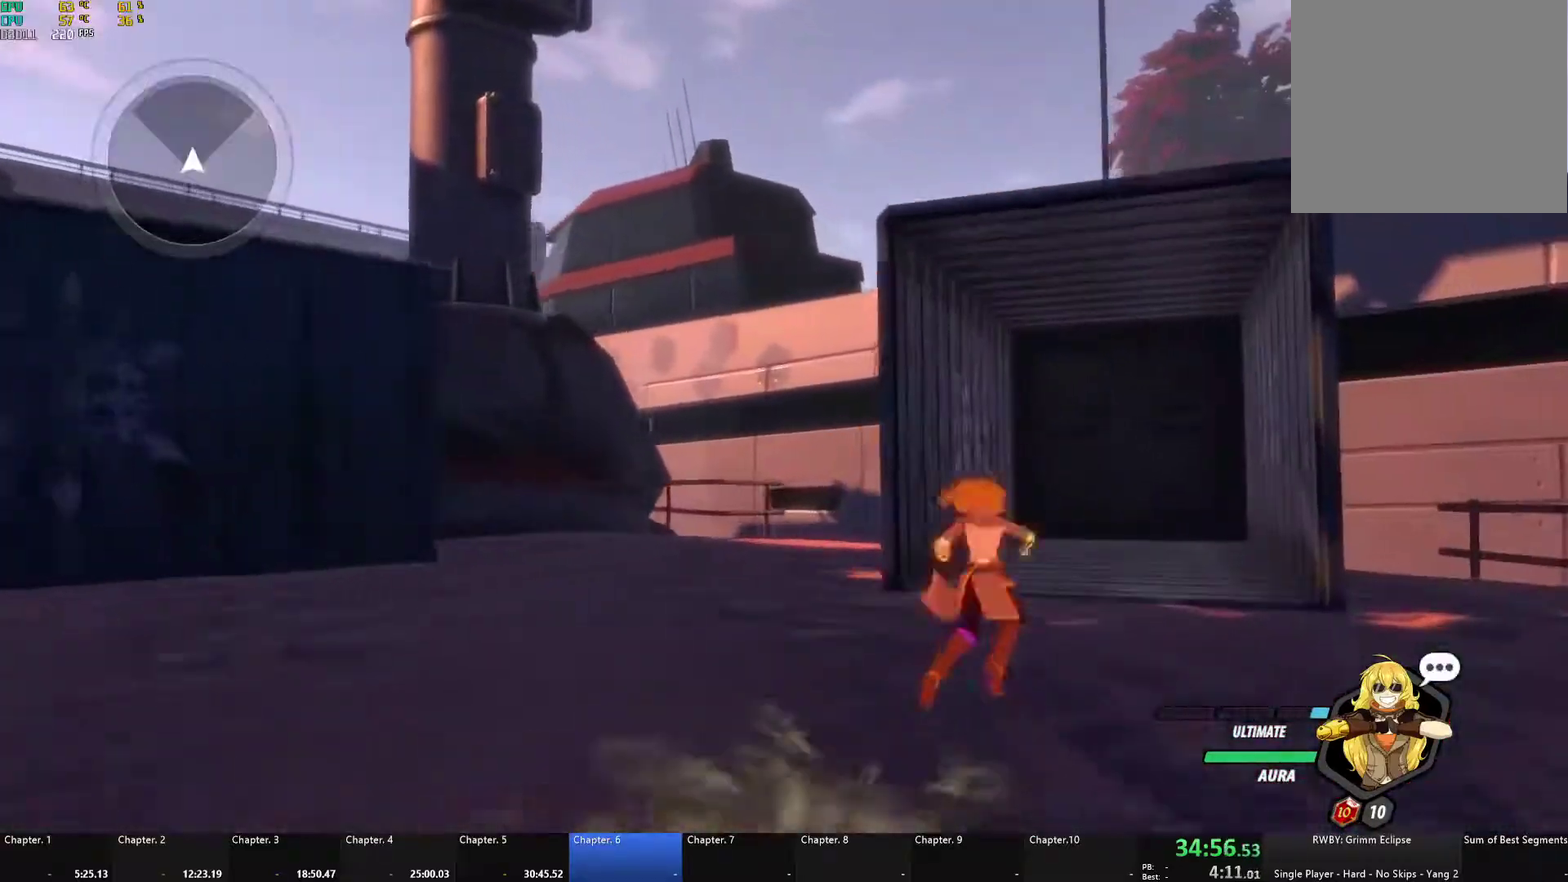
{"buttons": ["Y", "L1"], "left_stick": "up", "right_stick": "center", "events": [[33, "L1", "up"], [50, "B", "up"], [100, "L1", "down"], [133, "Y", "down"], [150, "B", "down"], [183, "Y", "up"], [233, "B", "up"], [233, "L1", "up"], [300, "L1", "down"], [317, "Y", "down"], [333, "B", "down"], [367, "Y", "up"], [400, "L1", "up"], [417, "B", "up"], [467, "L1", "down"], [483, "Y", "down"]]}
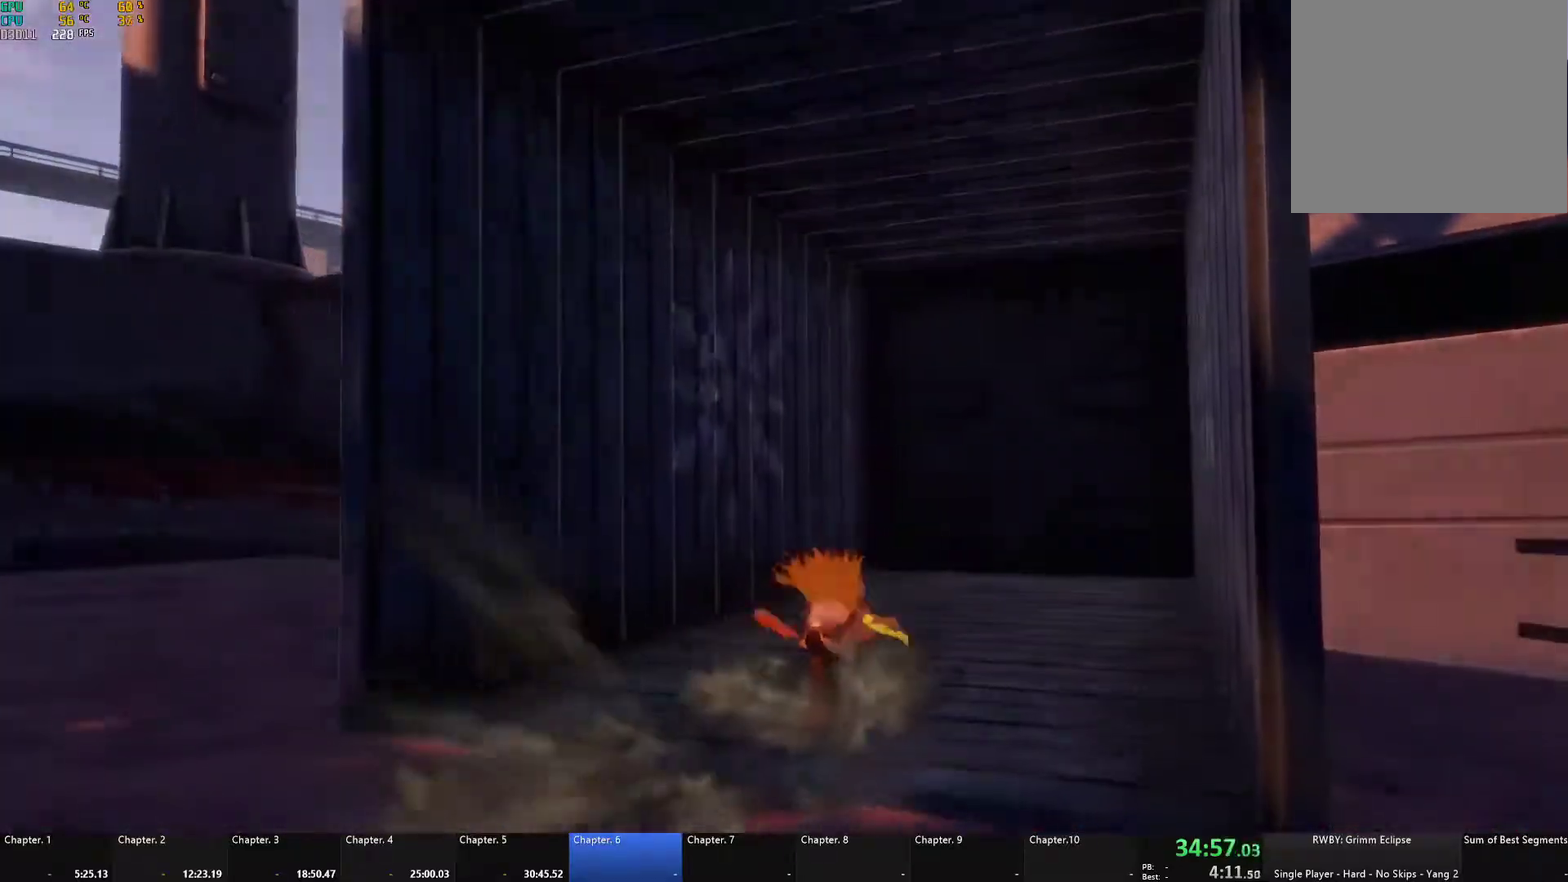
{"buttons": [], "left_stick": "center", "right_stick": "center", "events": [[17, "B", "down"], [67, "L1", "up"], [67, "Y", "up"], [133, "B", "up"], [250, "left_stick", "center"]]}